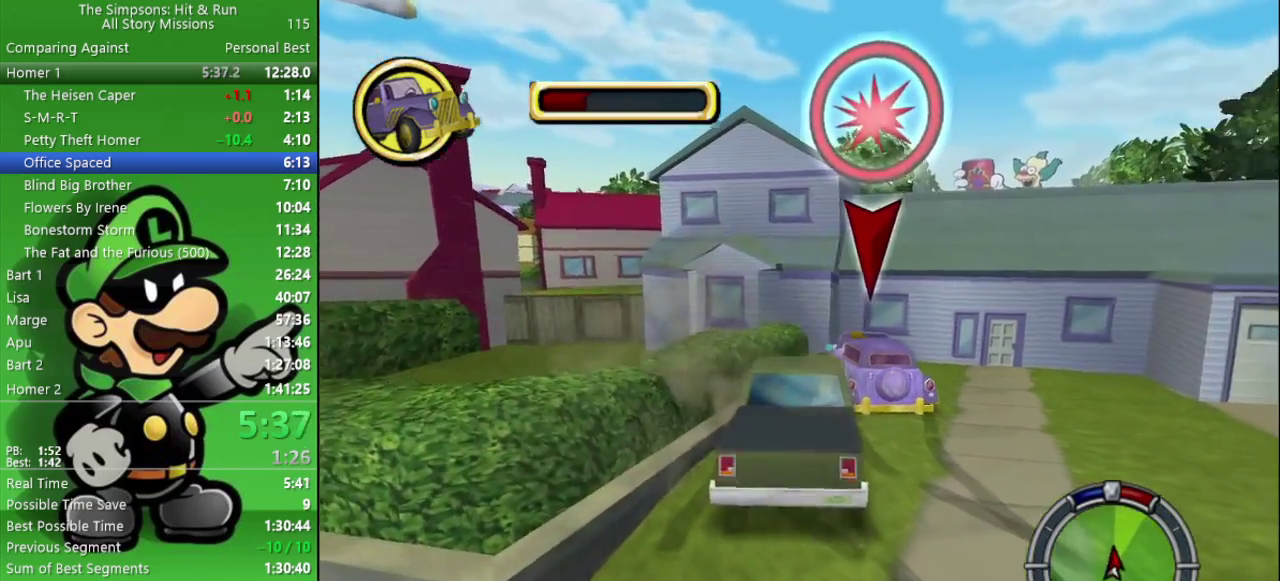
Gameplay with a controller (PlayStation layout); each line is a JSON object with the inputs held at the frame after it. "events" lists button and stick changes between this image and that frame as [ms after this image, input, new state], when the widget could be followed in between. Not read: L1 R1.
{"buttons": ["CIRCLE"], "left_stick": "center", "right_stick": "center", "events": [[17, "L2", "up"], [67, "L2", "down"], [417, "L2", "up"], [450, "CROSS", "up"]]}
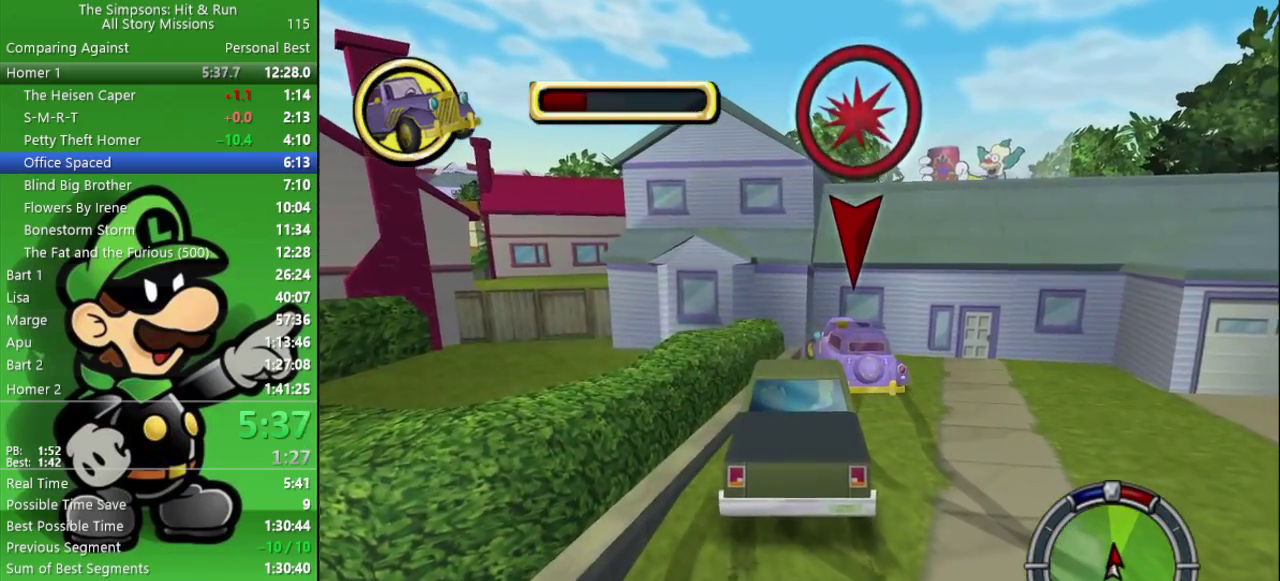
{"buttons": ["CIRCLE"], "left_stick": "center", "right_stick": "center", "events": [[150, "left_stick", "right"], [350, "left_stick", "center"]]}
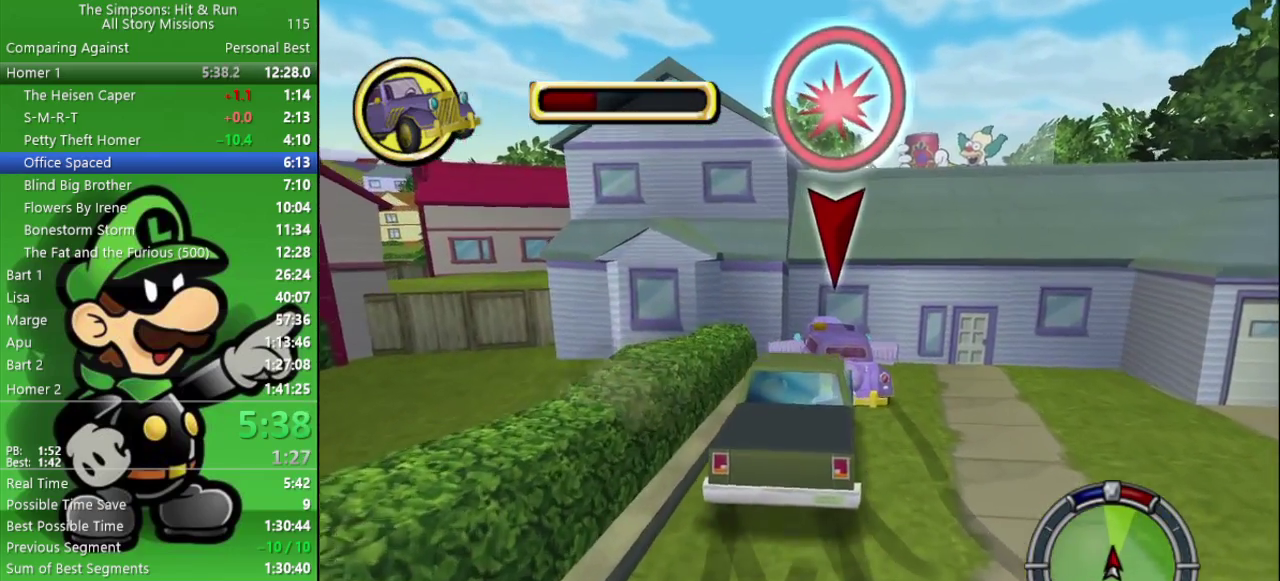
{"buttons": ["L2"], "left_stick": "center", "right_stick": "center", "events": [[317, "L2", "down"], [350, "CIRCLE", "up"]]}
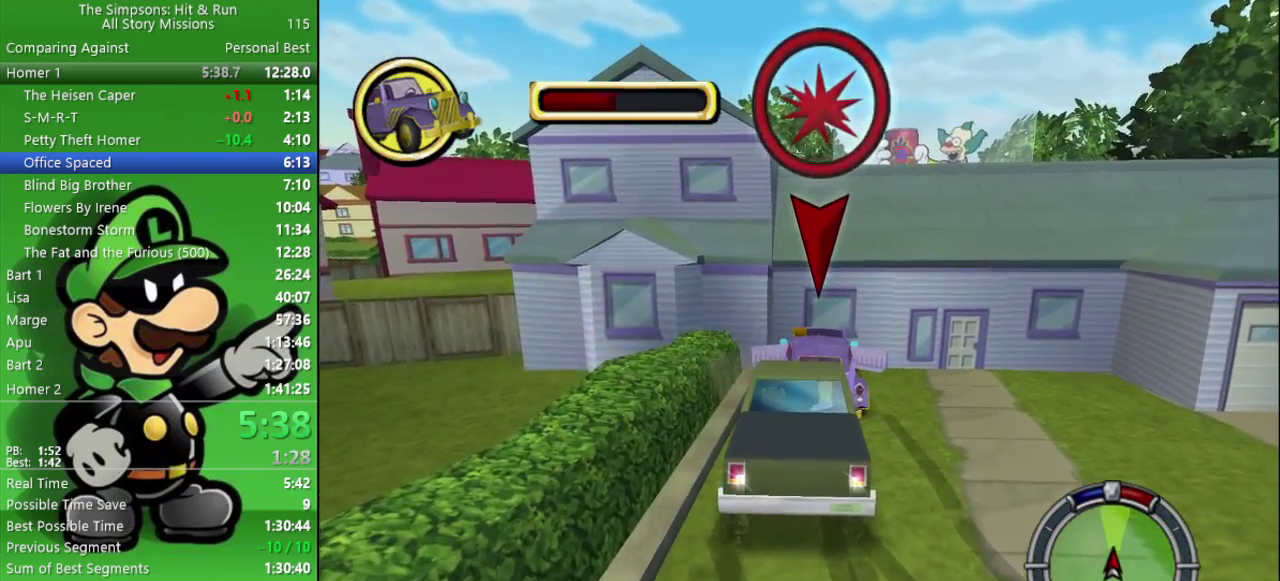
{"buttons": ["L2"], "left_stick": "center", "right_stick": "center", "events": []}
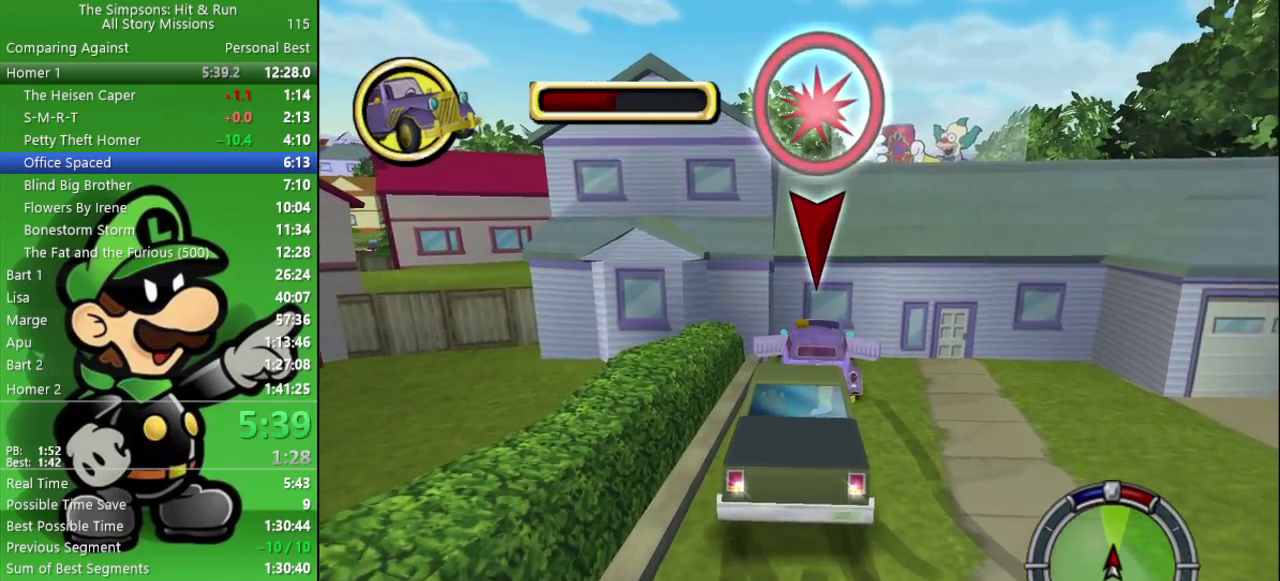
{"buttons": ["CROSS", "CIRCLE", "L2"], "left_stick": "center", "right_stick": "center", "events": [[217, "CROSS", "down"], [233, "L2", "up"], [267, "CIRCLE", "down"], [333, "L2", "down"]]}
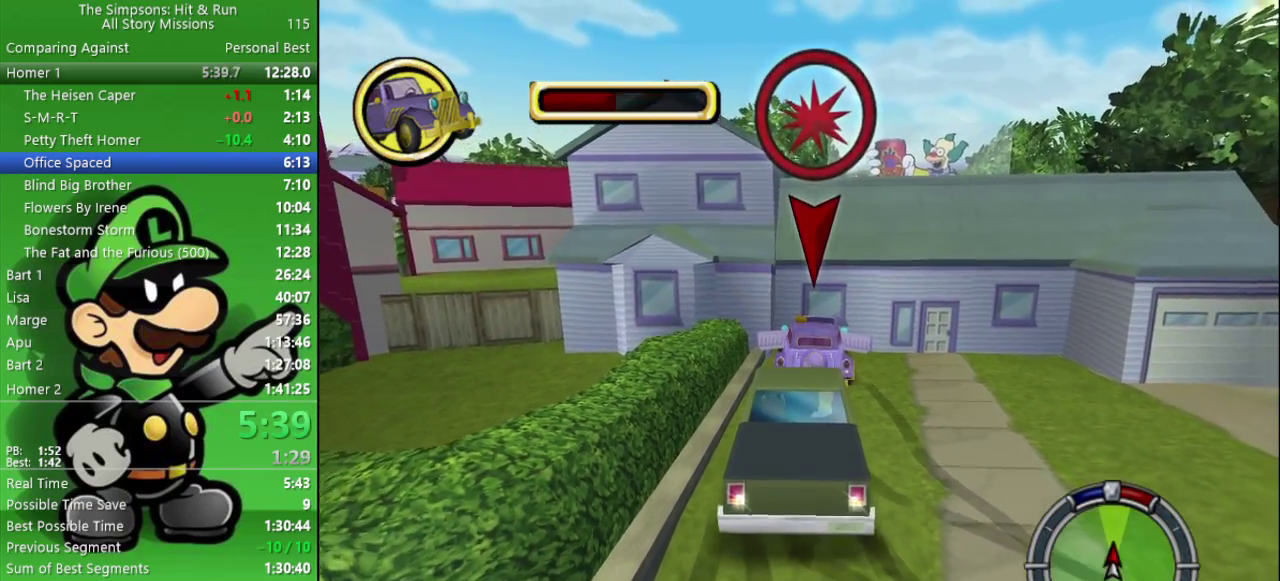
{"buttons": ["CIRCLE"], "left_stick": "center", "right_stick": "center", "events": [[217, "L2", "up"], [283, "CROSS", "up"]]}
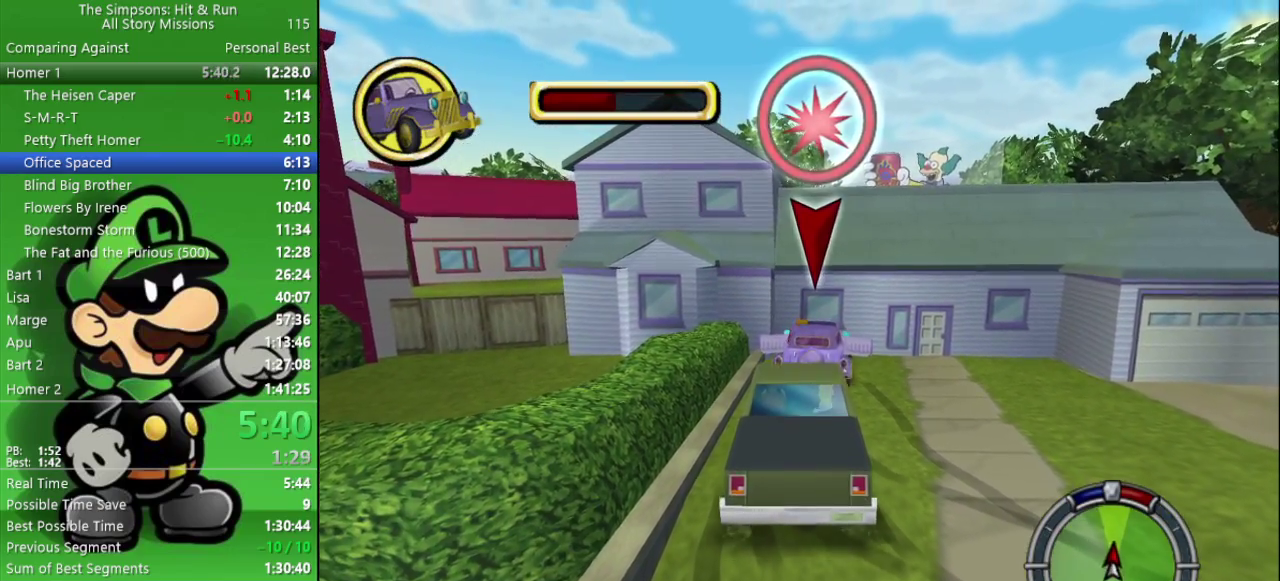
{"buttons": ["CIRCLE"], "left_stick": "right", "right_stick": "center", "events": [[467, "left_stick", "right"]]}
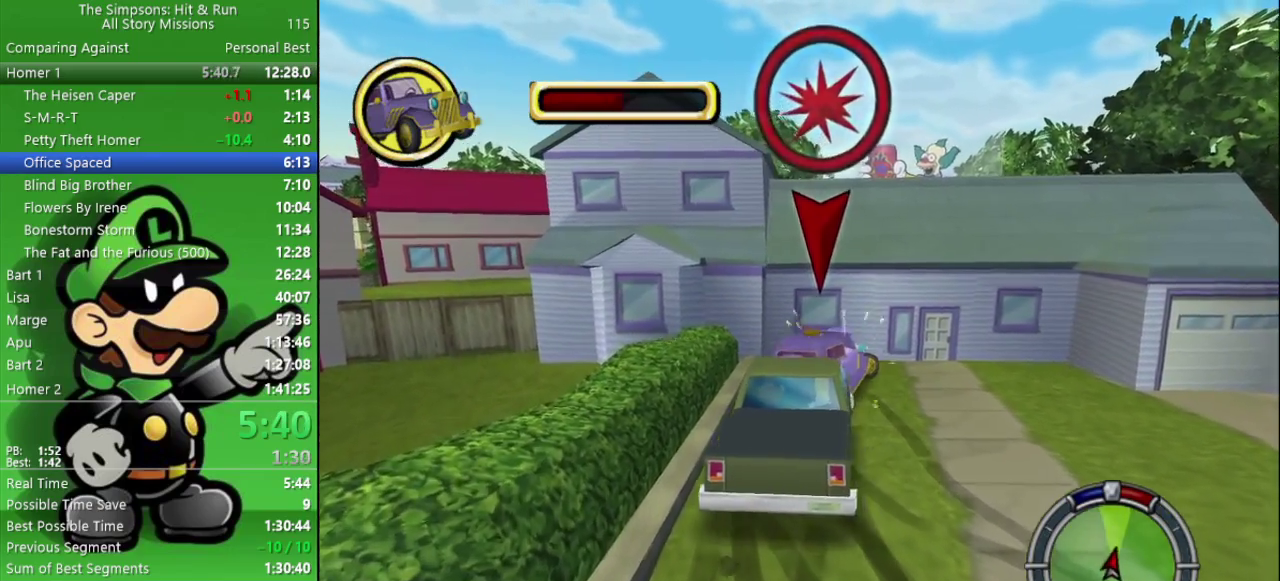
{"buttons": ["CIRCLE"], "left_stick": "center", "right_stick": "center", "events": [[33, "left_stick", "up-right"], [167, "left_stick", "right"], [233, "left_stick", "center"]]}
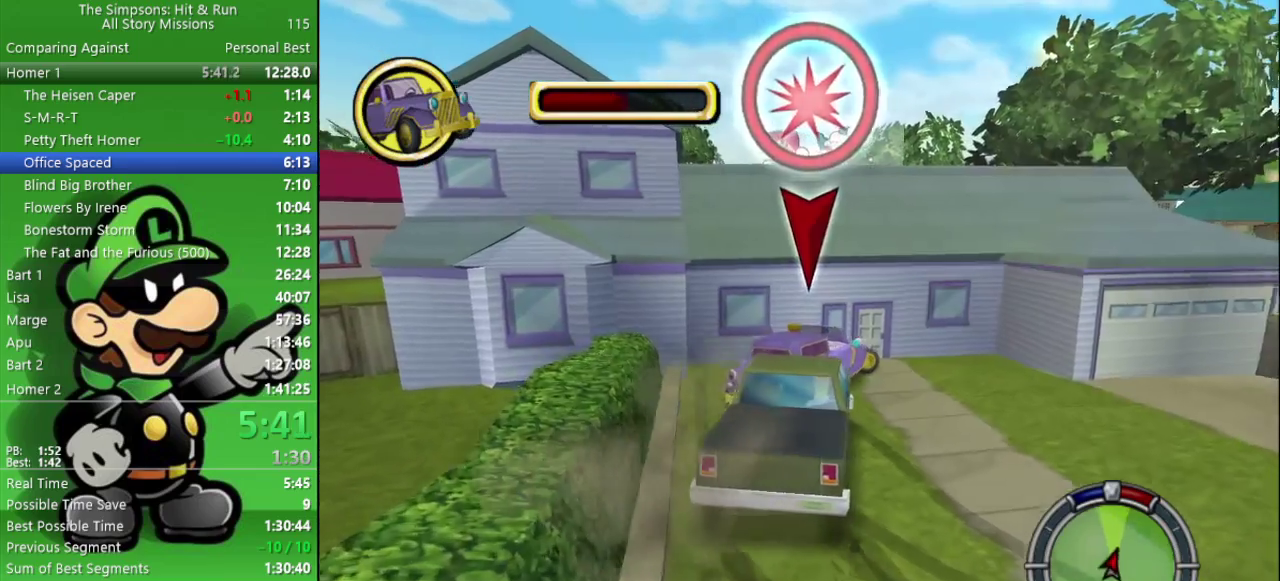
{"buttons": ["CIRCLE"], "left_stick": "right", "right_stick": "center", "events": [[267, "left_stick", "right"]]}
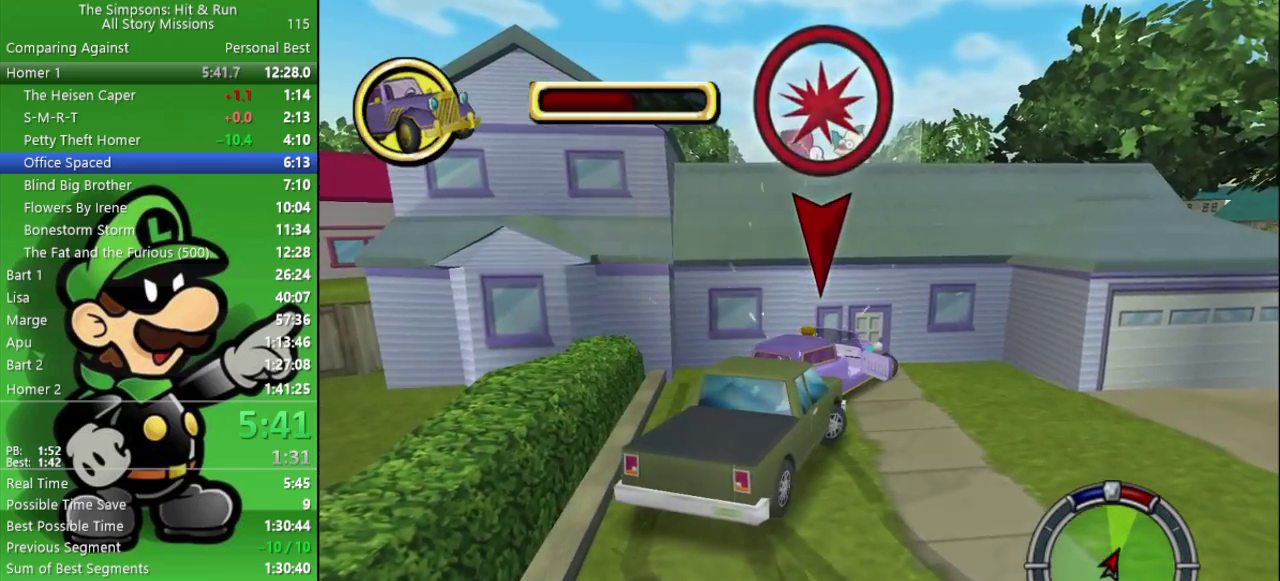
{"buttons": ["L2"], "left_stick": "center", "right_stick": "center", "events": [[50, "left_stick", "center"], [167, "CIRCLE", "up"], [183, "L2", "down"]]}
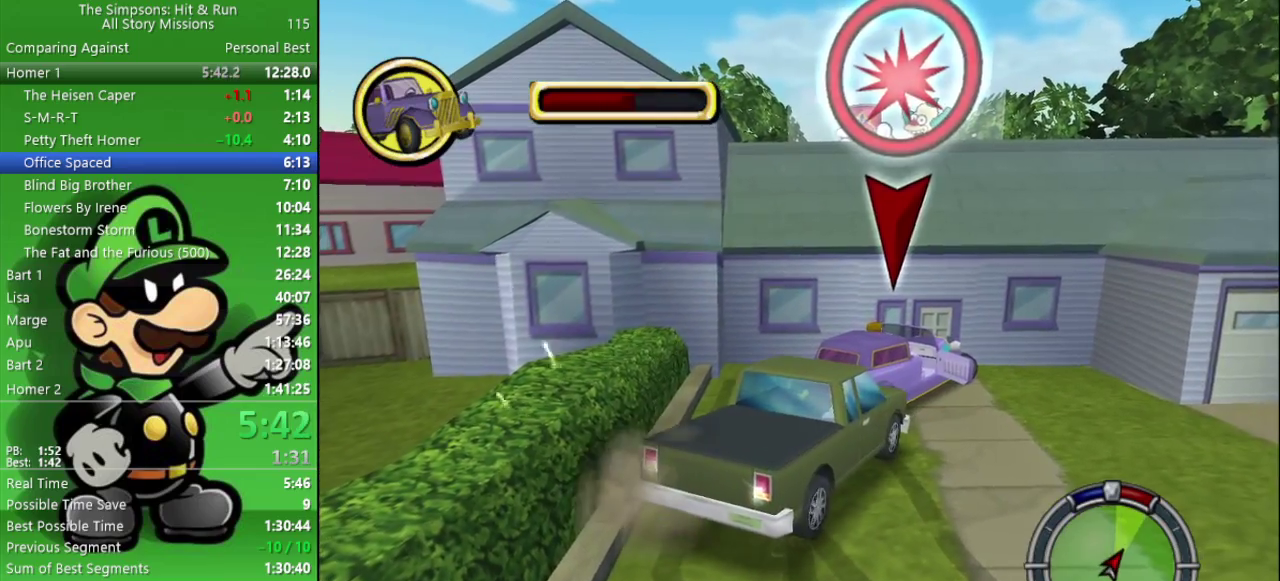
{"buttons": ["CROSS", "CIRCLE"], "left_stick": "center", "right_stick": "center", "events": [[367, "CROSS", "down"], [467, "L2", "up"], [483, "CIRCLE", "down"]]}
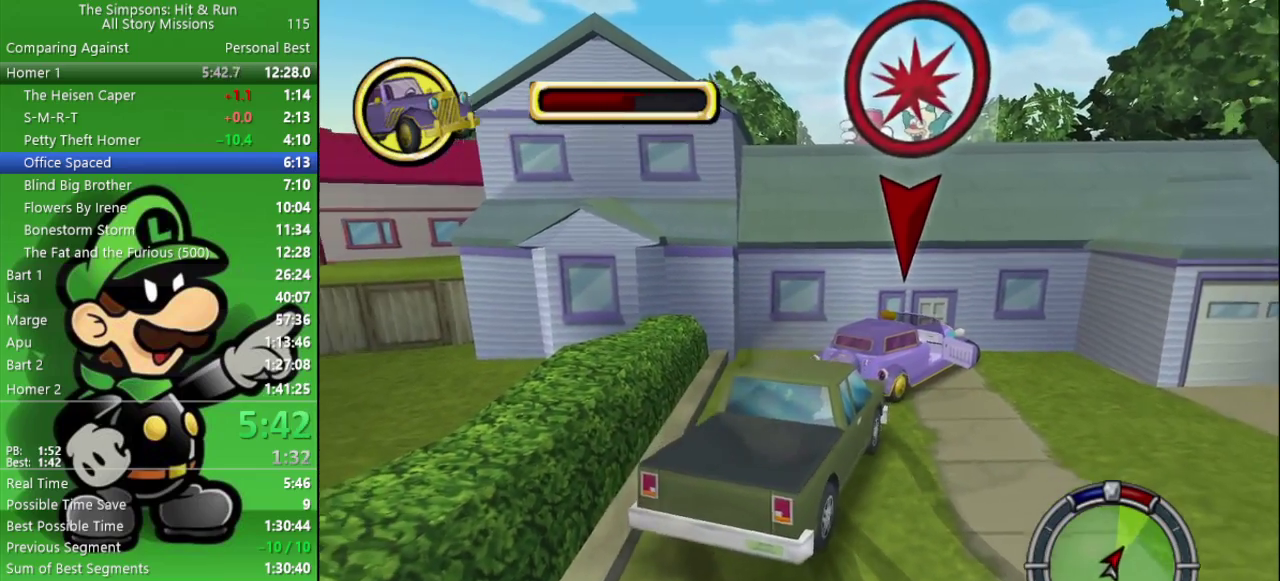
{"buttons": ["CIRCLE"], "left_stick": "center", "right_stick": "center", "events": [[150, "CROSS", "up"]]}
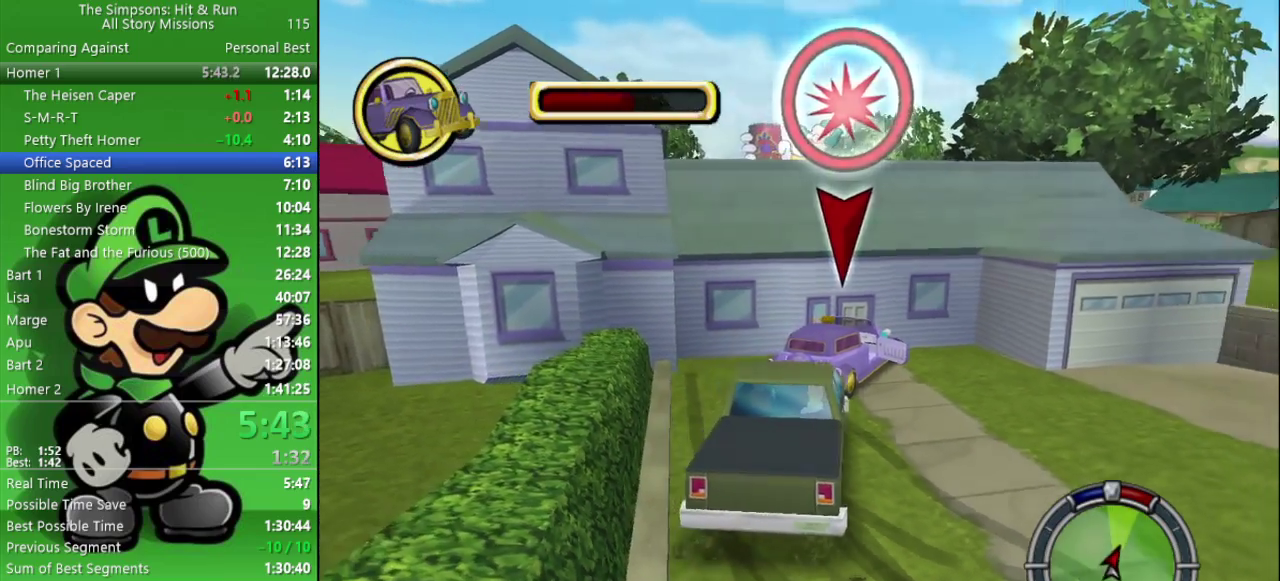
{"buttons": ["CIRCLE"], "left_stick": "right", "right_stick": "center", "events": [[383, "left_stick", "right"]]}
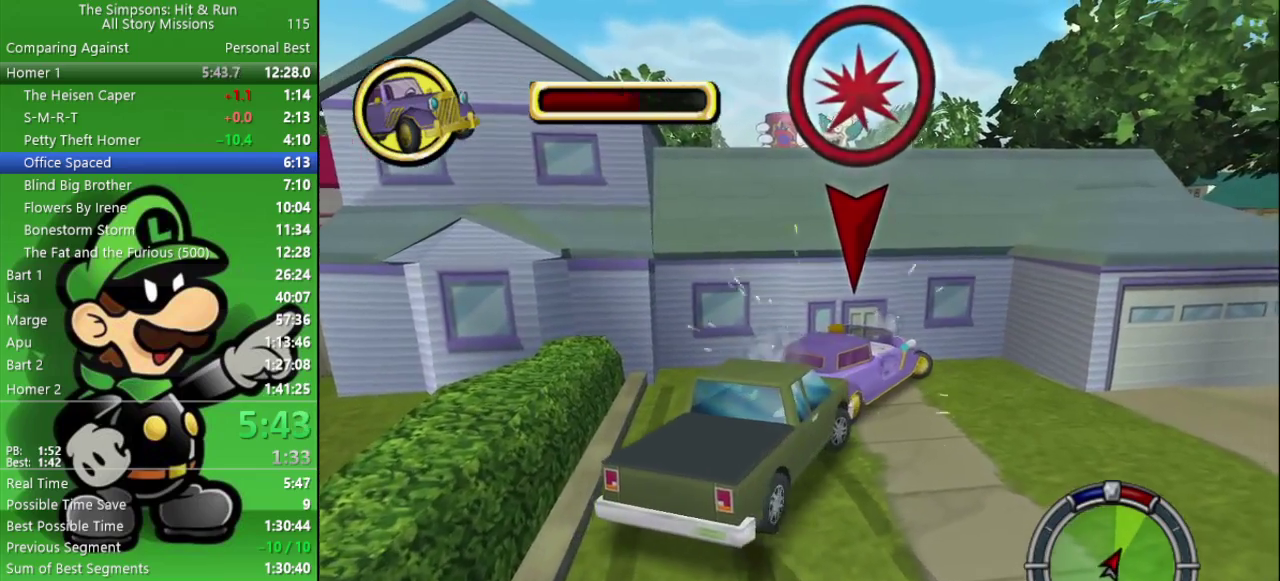
{"buttons": ["CIRCLE"], "left_stick": "right", "right_stick": "center", "events": [[267, "left_stick", "center"], [500, "left_stick", "right"]]}
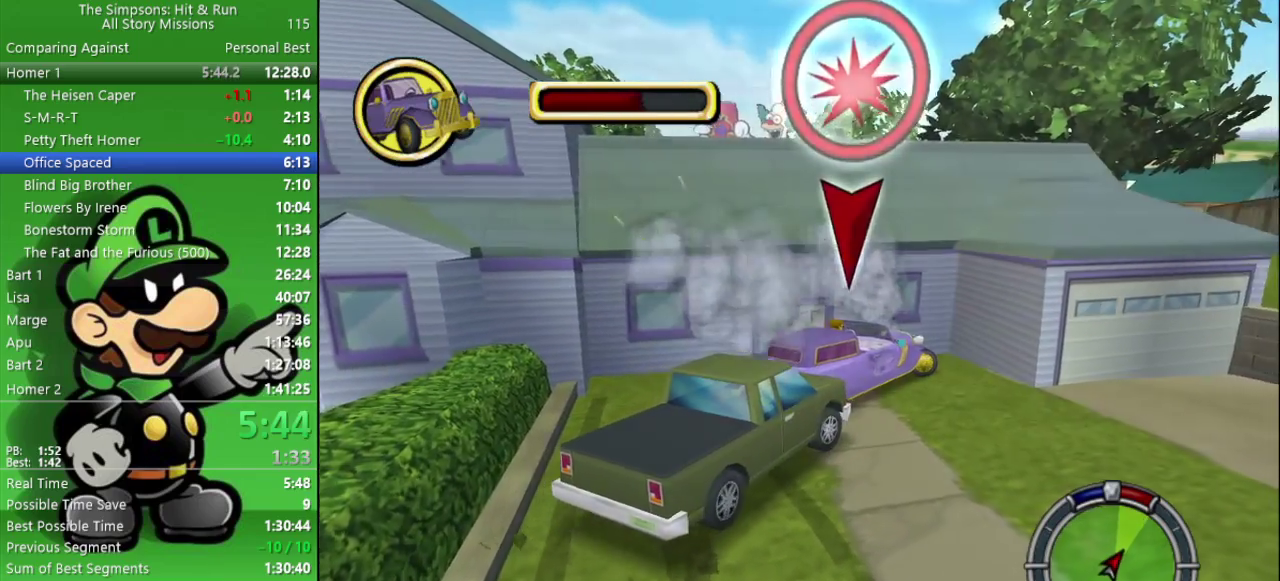
{"buttons": ["CIRCLE"], "left_stick": "left", "right_stick": "center", "events": [[150, "left_stick", "center"], [350, "left_stick", "left"]]}
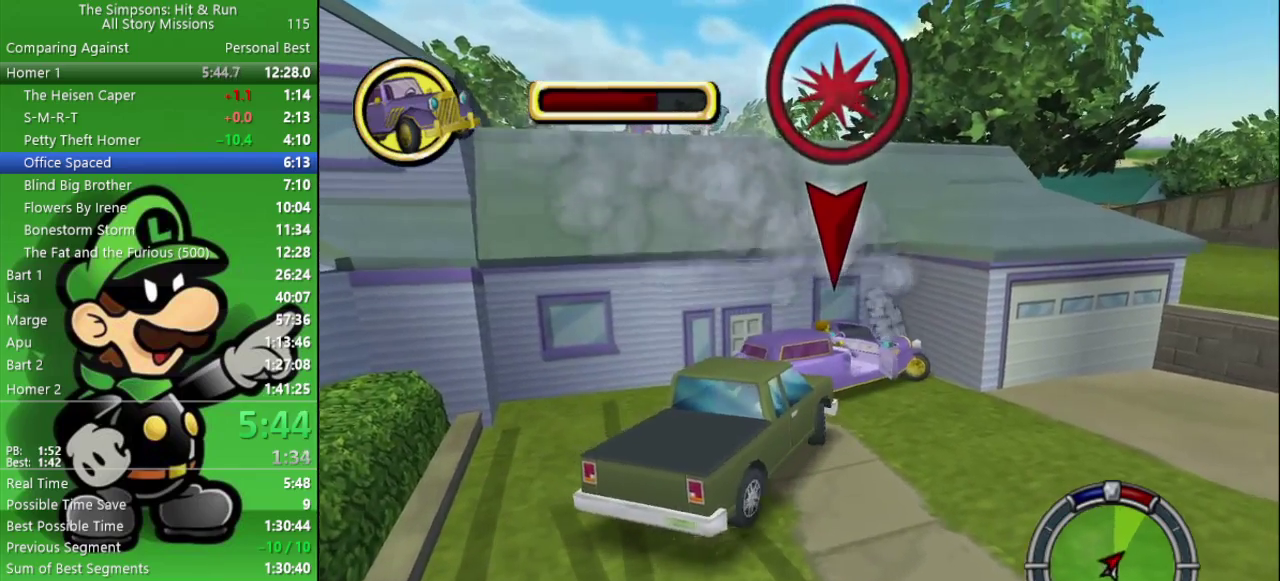
{"buttons": ["L2"], "left_stick": "center", "right_stick": "center", "events": [[183, "left_stick", "center"], [250, "CIRCLE", "up"], [267, "L2", "down"]]}
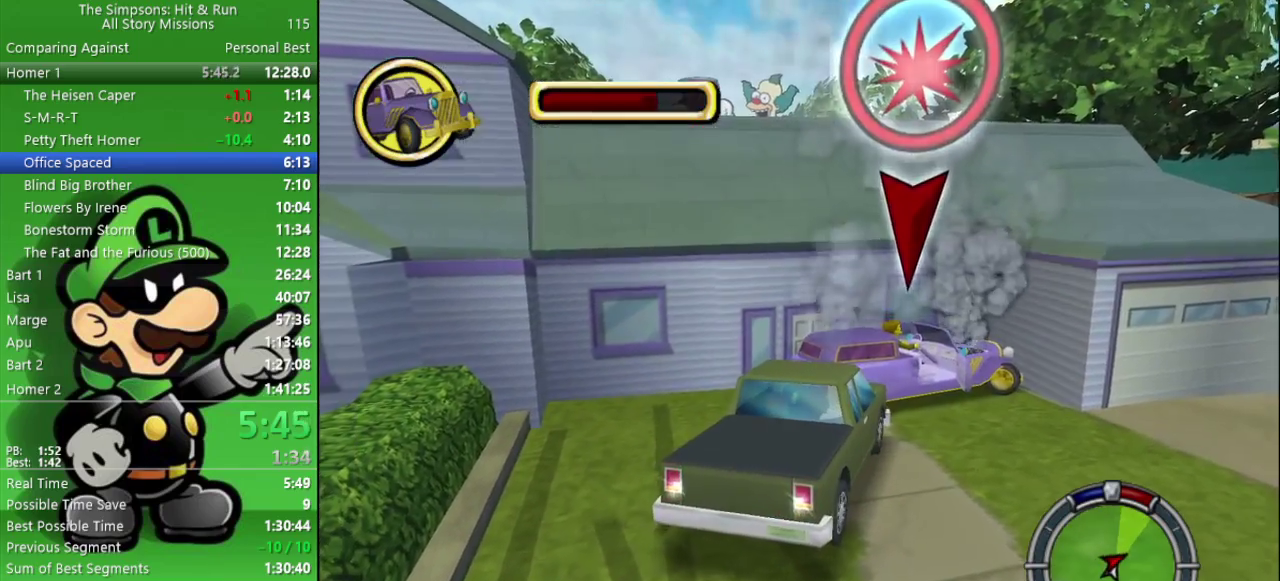
{"buttons": ["L2"], "left_stick": "center", "right_stick": "center", "events": []}
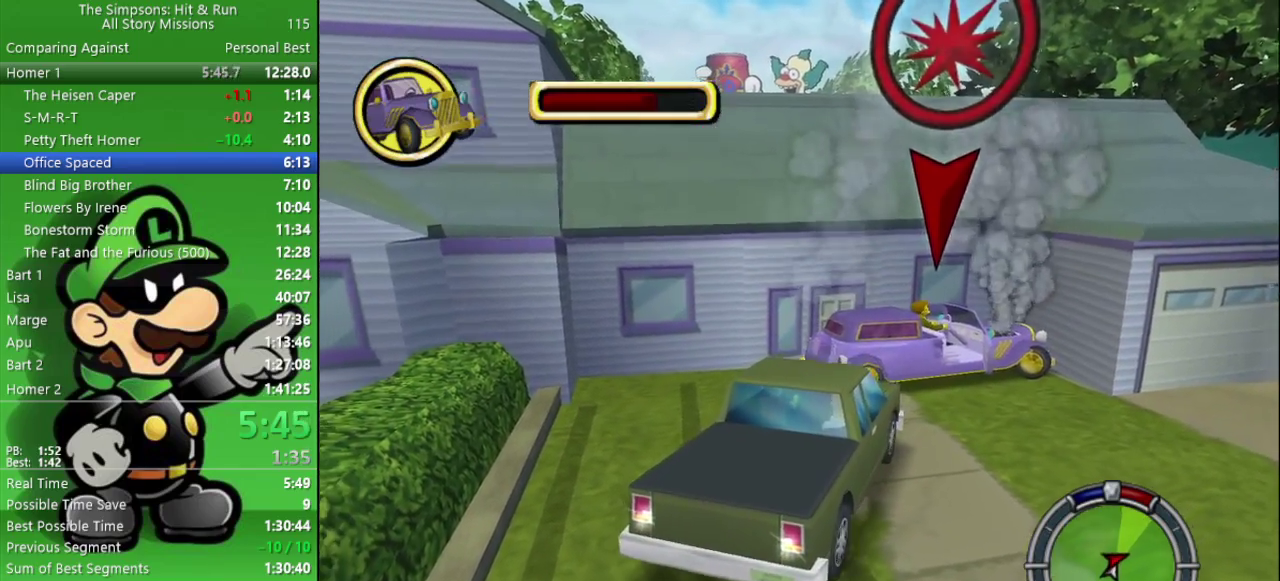
{"buttons": ["CROSS", "L2"], "left_stick": "up-left", "right_stick": "center", "events": [[83, "left_stick", "left"], [417, "CROSS", "down"], [433, "left_stick", "up-left"]]}
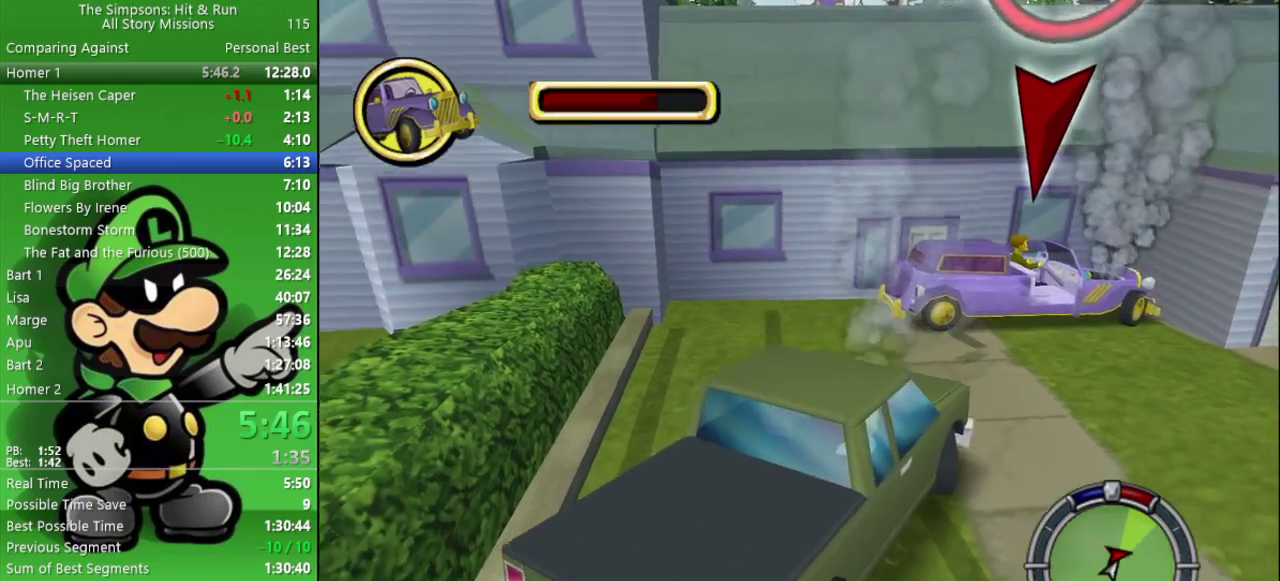
{"buttons": ["CIRCLE"], "left_stick": "center", "right_stick": "center", "events": [[17, "L2", "up"], [17, "left_stick", "center"], [83, "CIRCLE", "down"], [217, "L2", "down"], [467, "L2", "up"], [500, "CROSS", "up"]]}
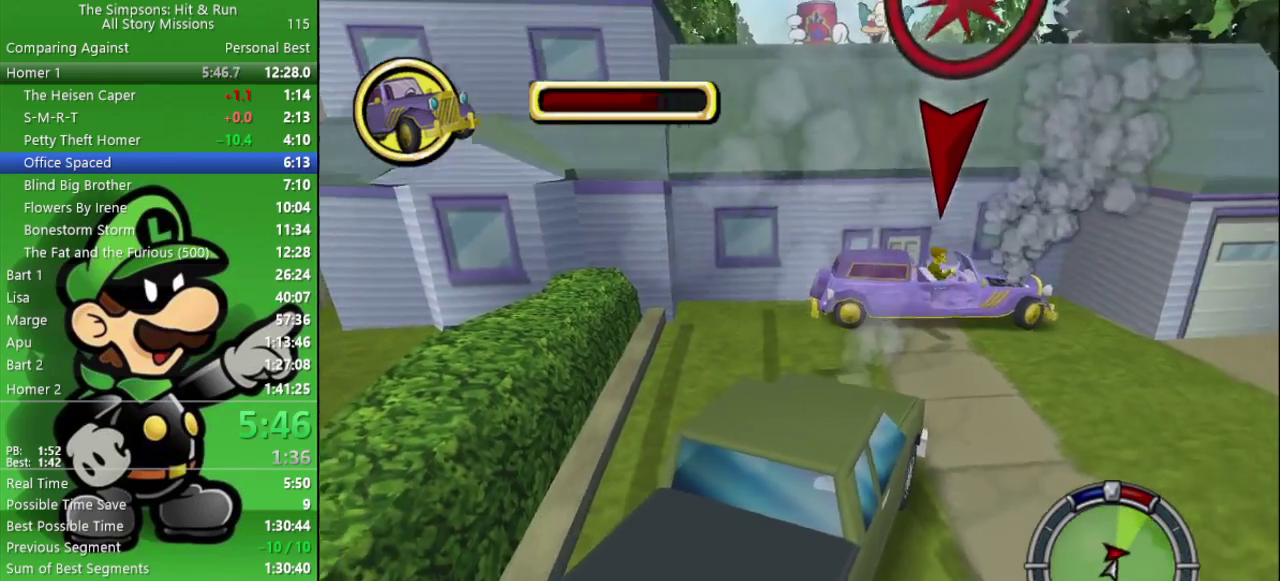
{"buttons": ["CIRCLE"], "left_stick": "center", "right_stick": "center", "events": [[150, "left_stick", "right"], [283, "left_stick", "center"]]}
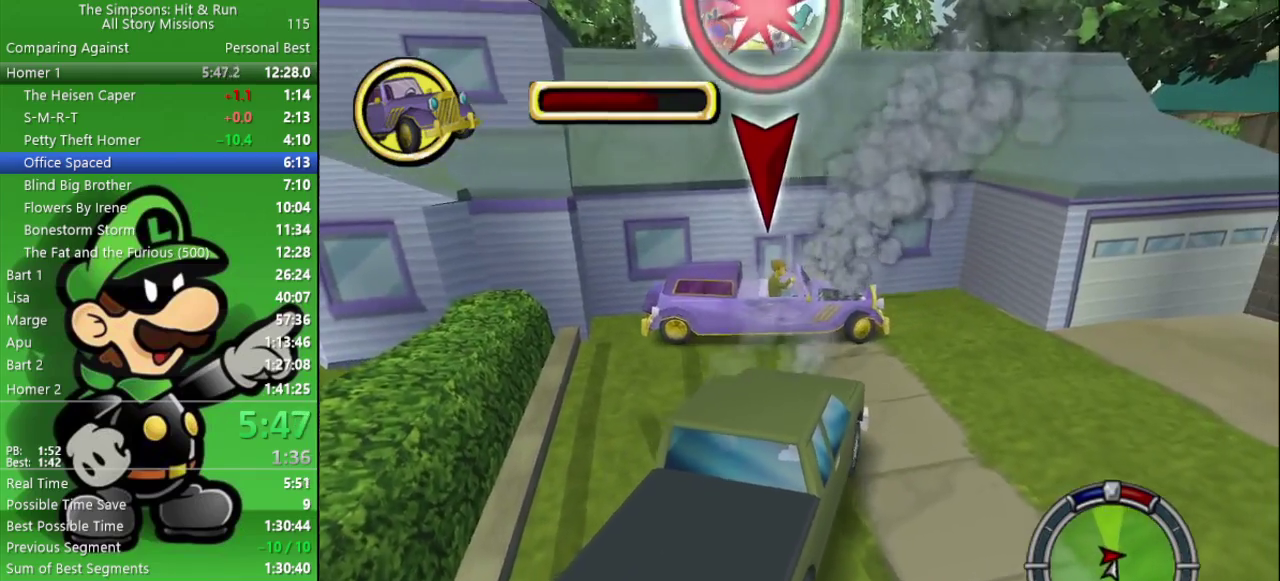
{"buttons": ["CIRCLE"], "left_stick": "right", "right_stick": "center", "events": [[100, "left_stick", "left"], [183, "left_stick", "center"], [233, "left_stick", "right"]]}
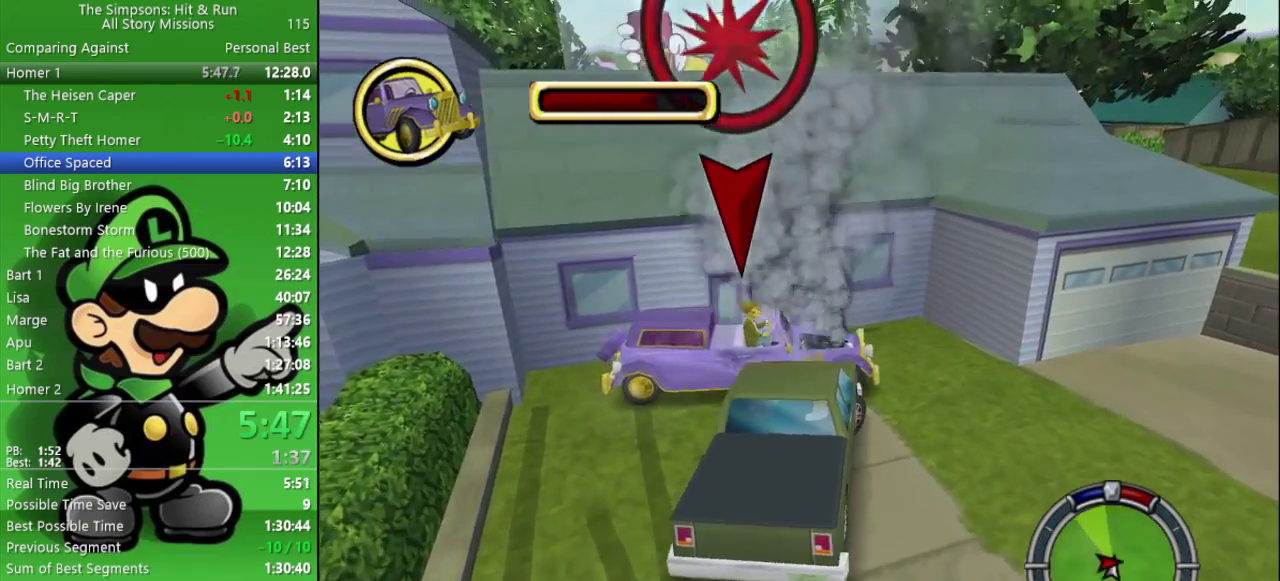
{"buttons": ["CIRCLE"], "left_stick": "up-right", "right_stick": "center", "events": [[150, "left_stick", "up-right"]]}
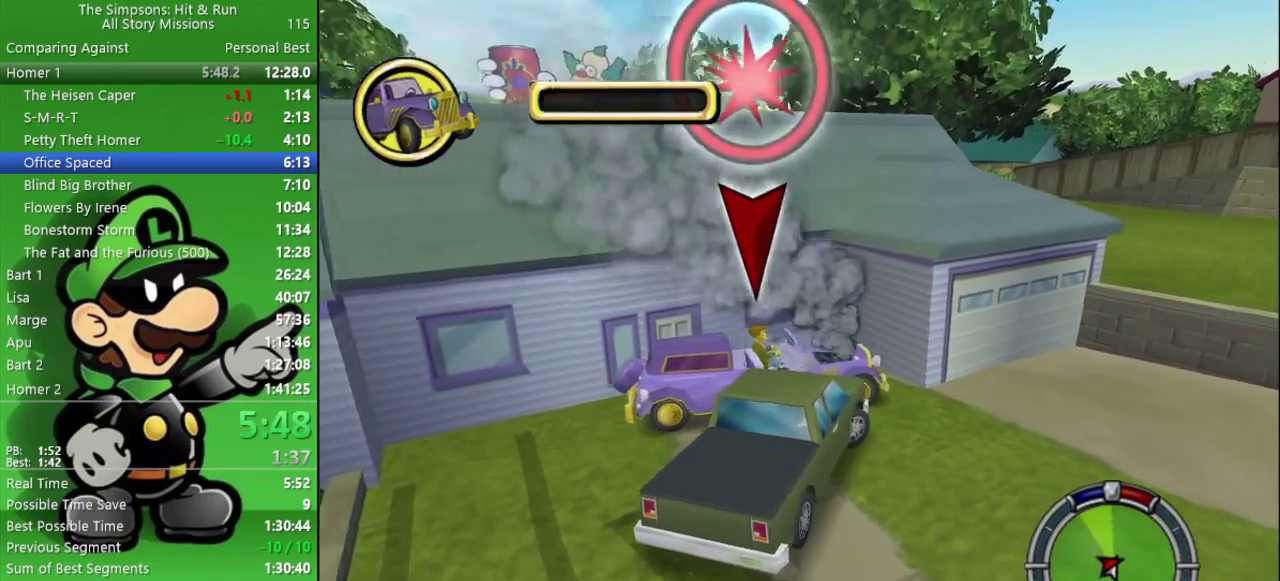
{"buttons": ["L2"], "left_stick": "center", "right_stick": "center", "events": [[317, "left_stick", "center"], [367, "left_stick", "left"], [383, "L2", "down"], [400, "CIRCLE", "up"], [467, "left_stick", "center"]]}
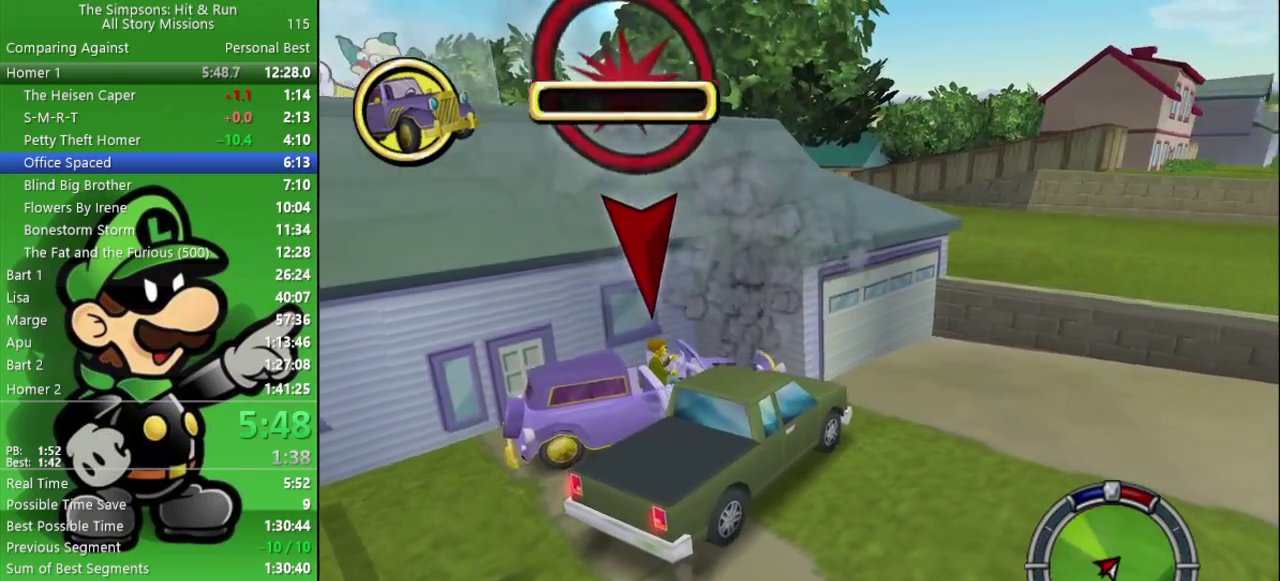
{"buttons": ["L2"], "left_stick": "center", "right_stick": "center", "events": []}
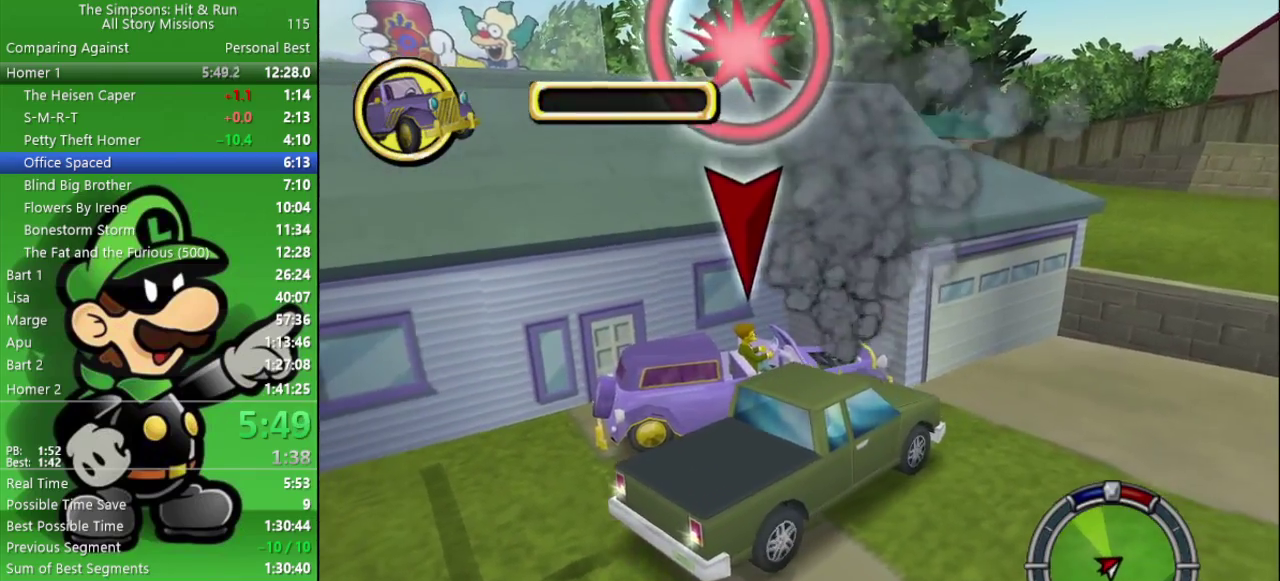
{"buttons": ["L2"], "left_stick": "right", "right_stick": "center", "events": [[367, "left_stick", "right"]]}
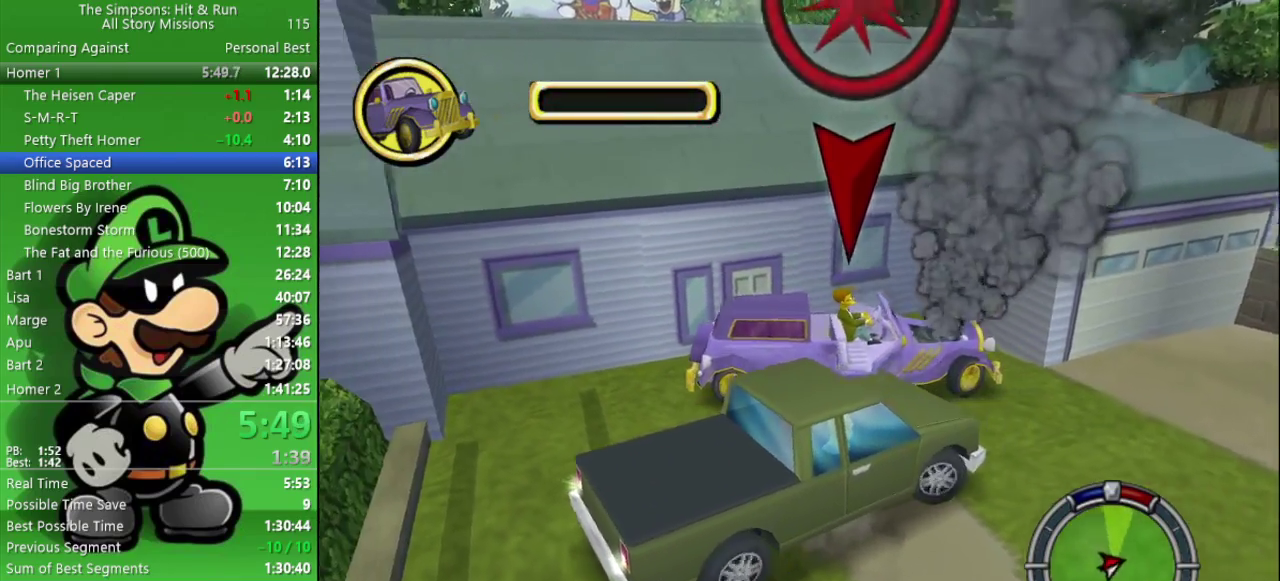
{"buttons": ["CROSS", "CIRCLE", "L2"], "left_stick": "center", "right_stick": "center", "events": [[117, "CROSS", "down"], [150, "left_stick", "center"], [200, "L2", "up"], [233, "CIRCLE", "down"], [400, "L2", "down"]]}
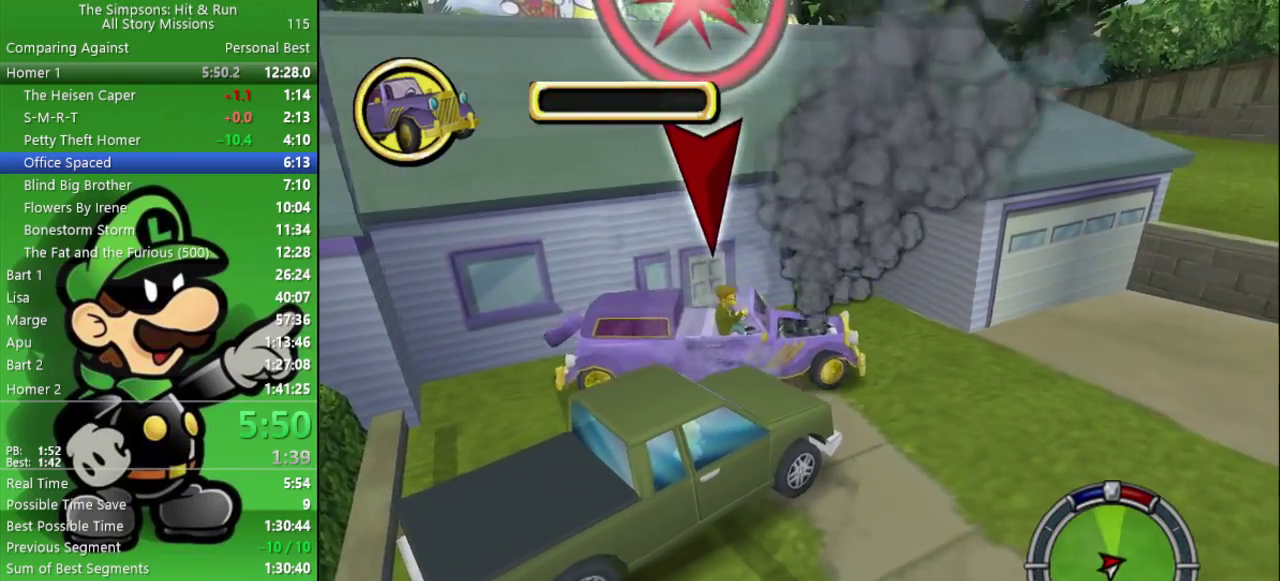
{"buttons": ["CIRCLE"], "left_stick": "up-left", "right_stick": "center", "events": [[33, "L2", "up"], [117, "CROSS", "up"], [317, "left_stick", "up-left"]]}
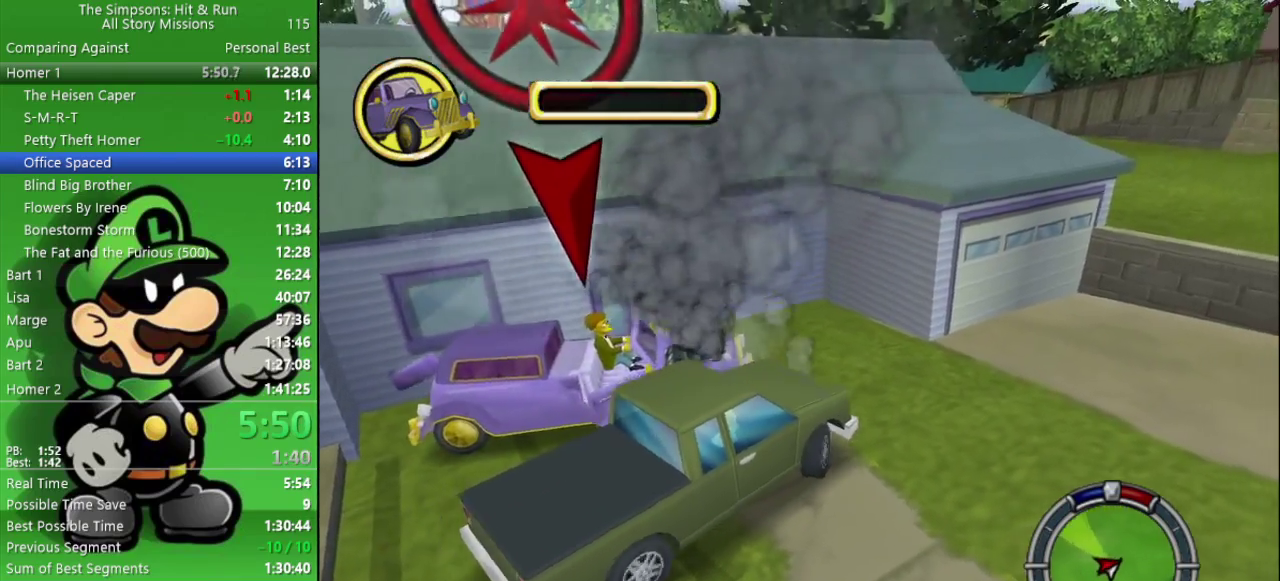
{"buttons": ["CROSS", "CIRCLE"], "left_stick": "left", "right_stick": "center", "events": [[300, "left_stick", "left"], [317, "CROSS", "down"]]}
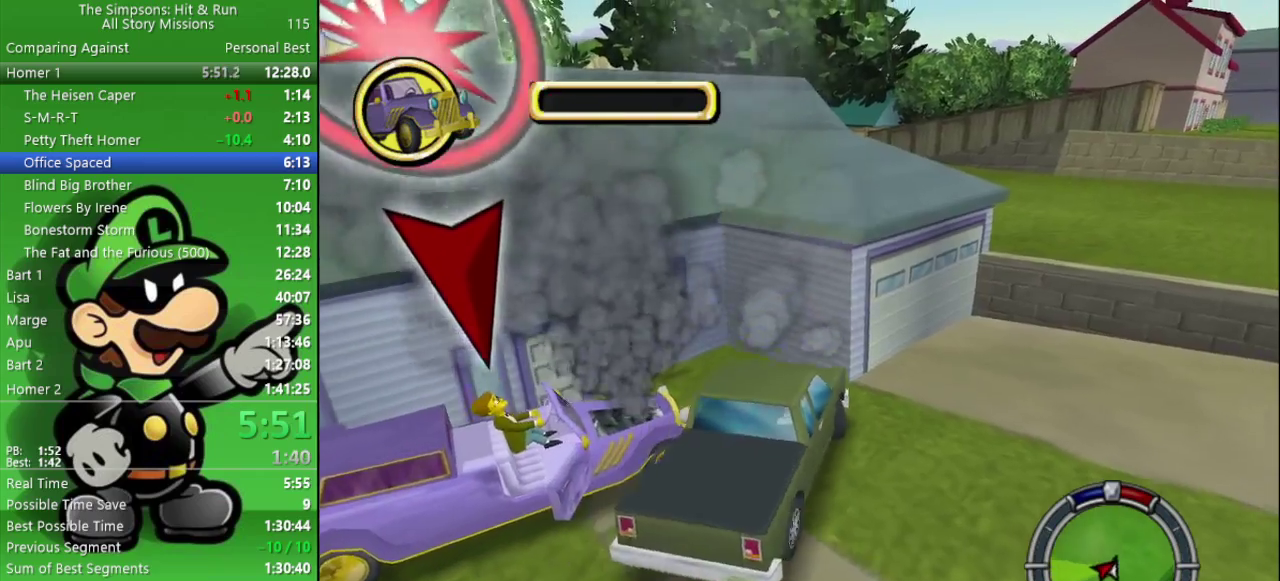
{"buttons": ["L2"], "left_stick": "center", "right_stick": "center", "events": [[133, "left_stick", "center"], [167, "CROSS", "up"], [200, "CIRCLE", "up"], [350, "L2", "down"]]}
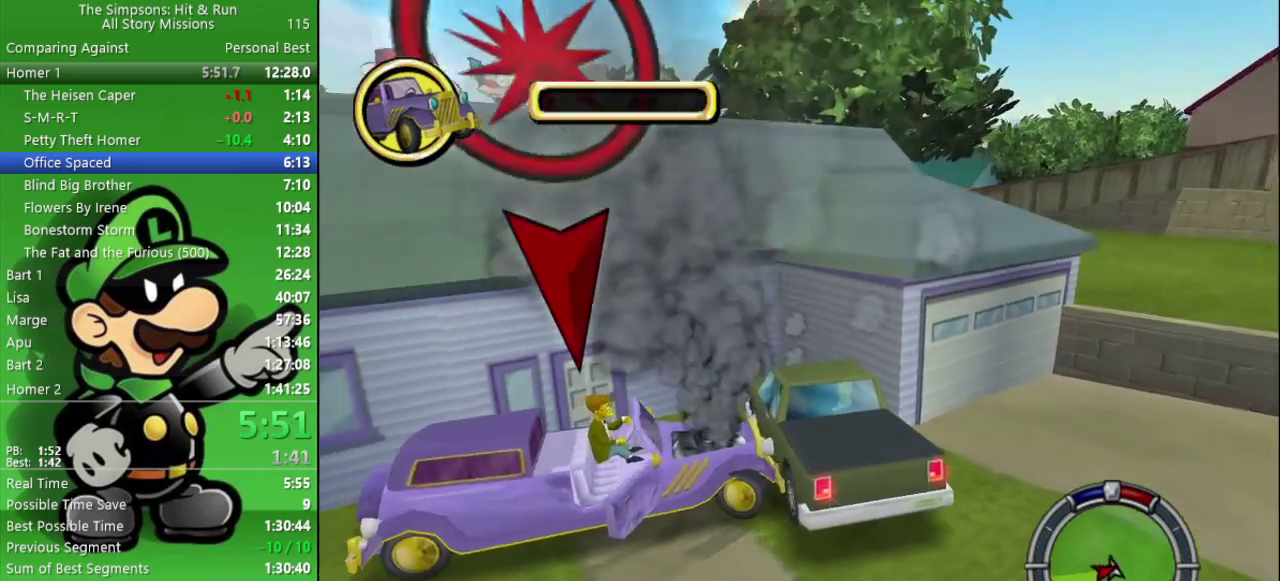
{"buttons": ["L2"], "left_stick": "right", "right_stick": "center", "events": [[183, "left_stick", "left"], [400, "left_stick", "right"]]}
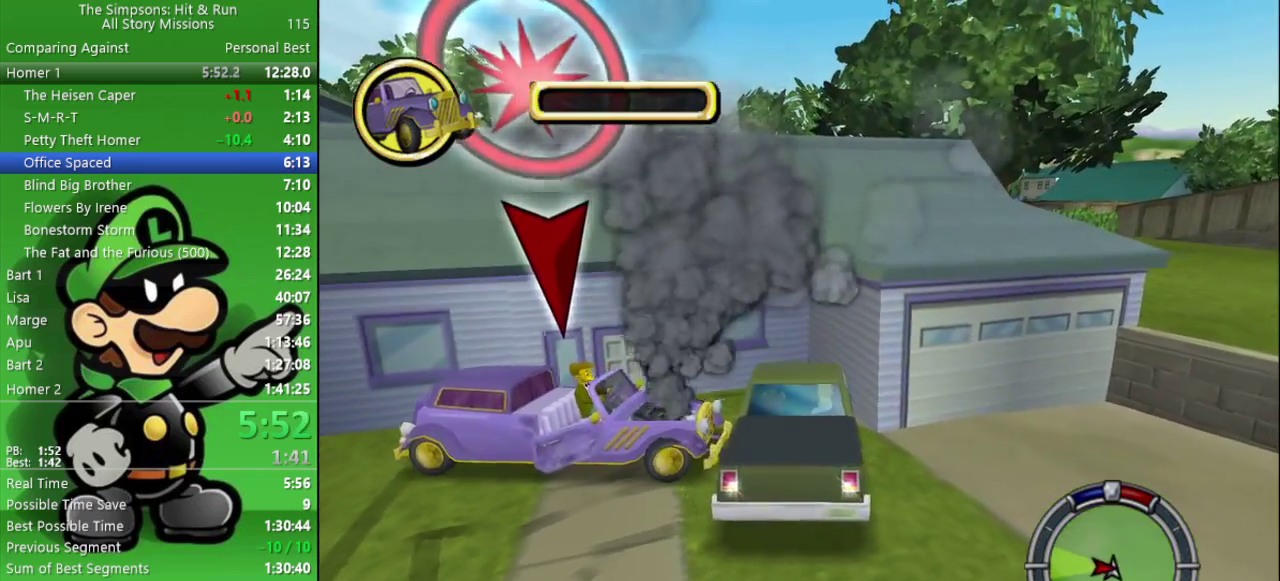
{"buttons": ["L2"], "left_stick": "right", "right_stick": "center", "events": []}